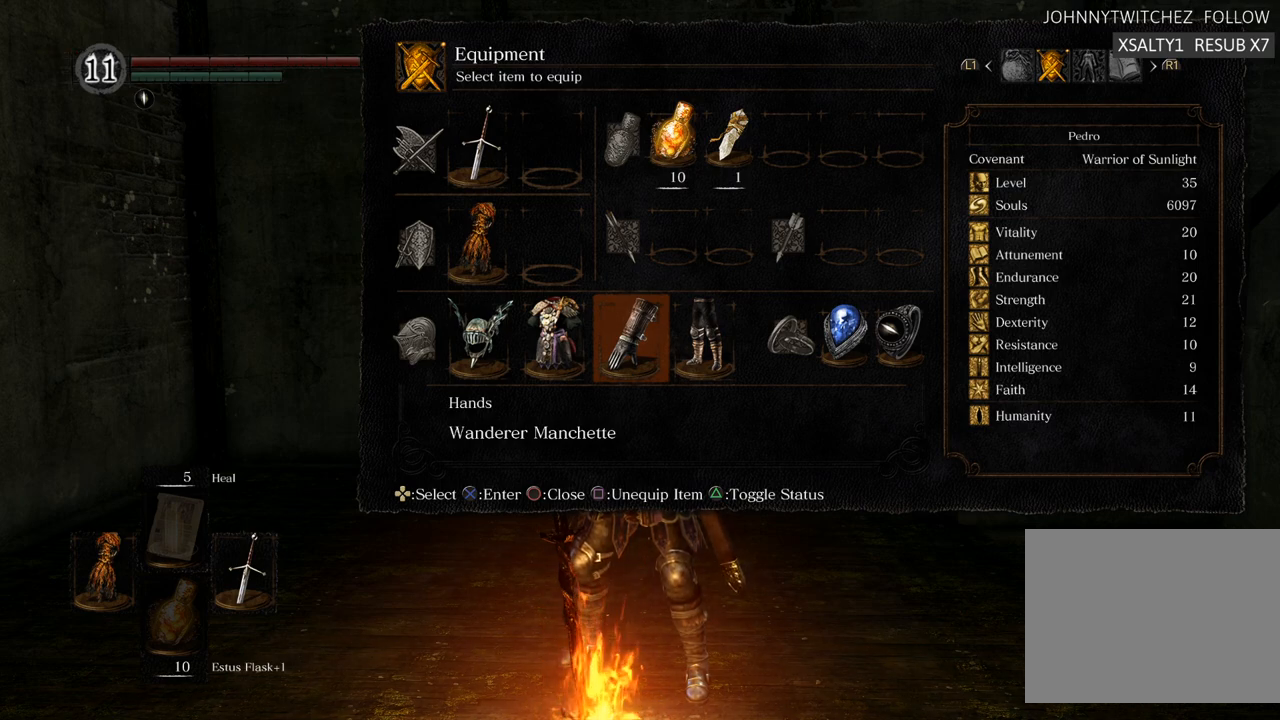
Gameplay with a controller (PlayStation layout); each line is a JSON object with the inputs held at the frame after it. "events" lists button and stick changes between this image and that frame as [ms after this image, input, new state], when the widget could be followed in between. Not read: L3 R3.
{"buttons": [], "left_stick": "center", "right_stick": "center", "events": [[200, "DPAD_LEFT", "down"], [283, "DPAD_LEFT", "up"]]}
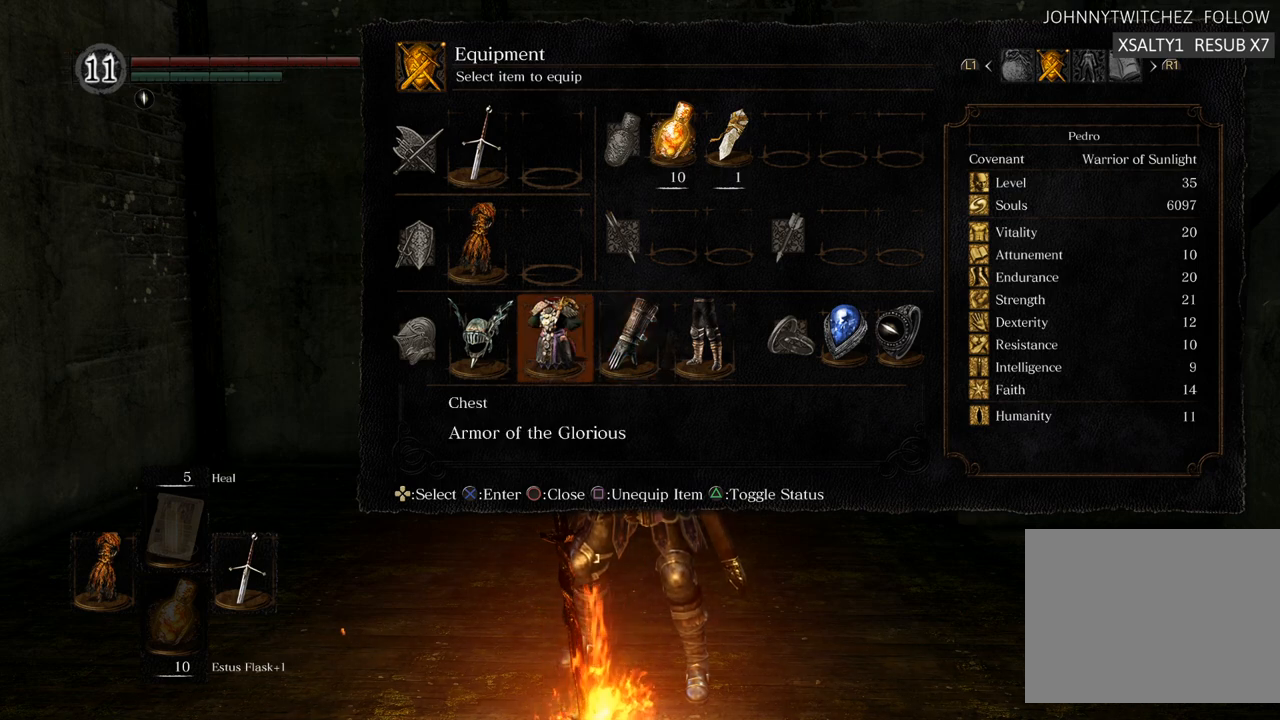
{"buttons": [], "left_stick": "center", "right_stick": "center", "events": []}
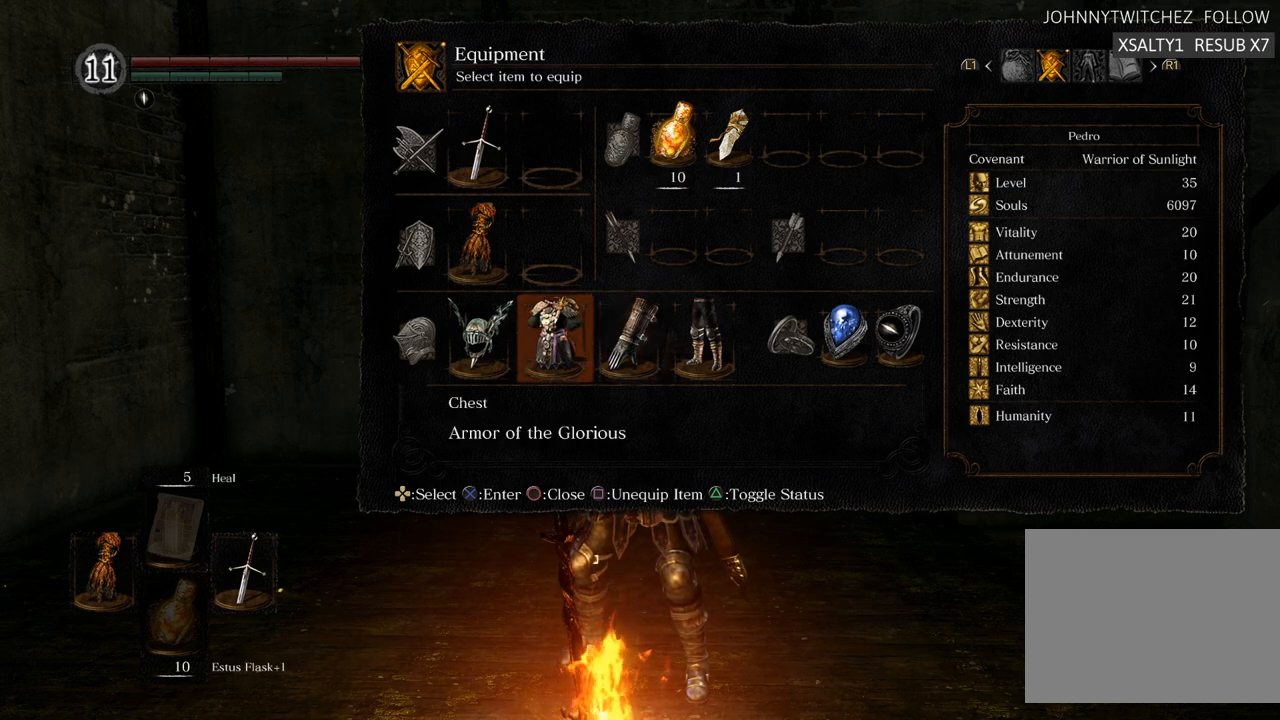
{"buttons": [], "left_stick": "center", "right_stick": "center", "events": [[50, "DPAD_RIGHT", "down"], [167, "DPAD_RIGHT", "up"]]}
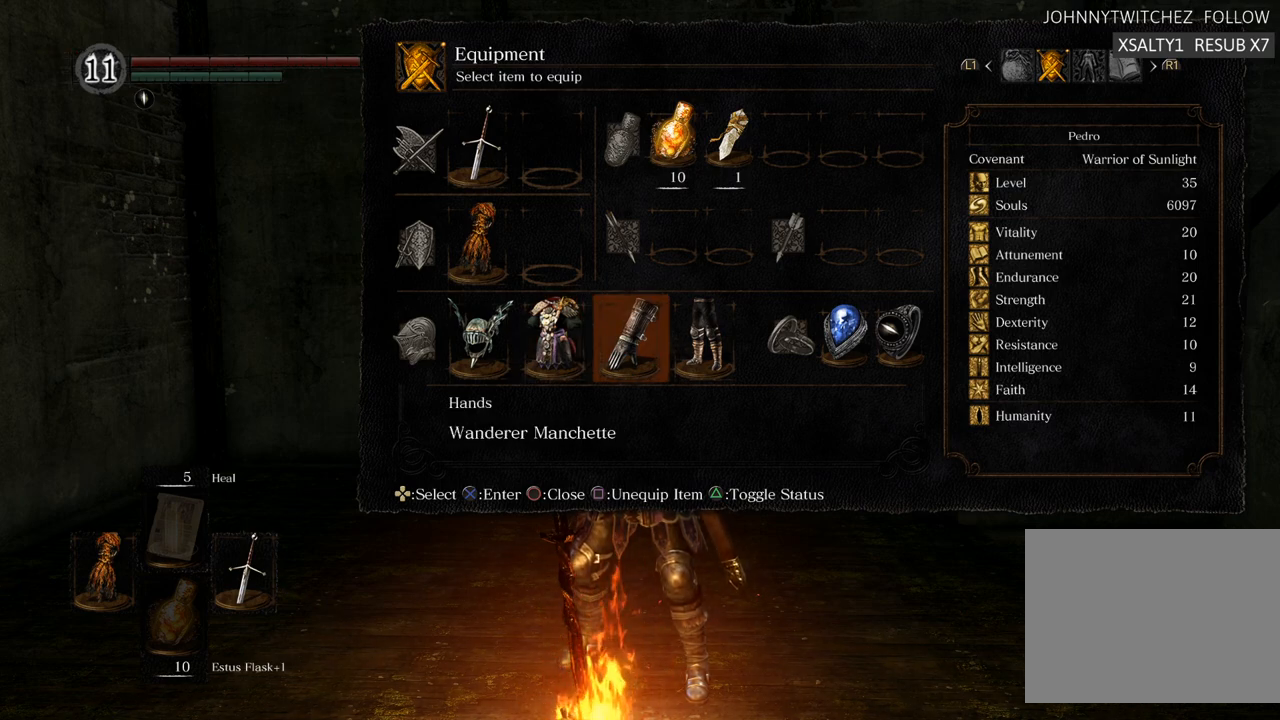
{"buttons": [], "left_stick": "center", "right_stick": "center", "events": [[67, "DPAD_LEFT", "down"], [183, "DPAD_LEFT", "up"], [267, "DPAD_LEFT", "down"], [350, "DPAD_LEFT", "up"]]}
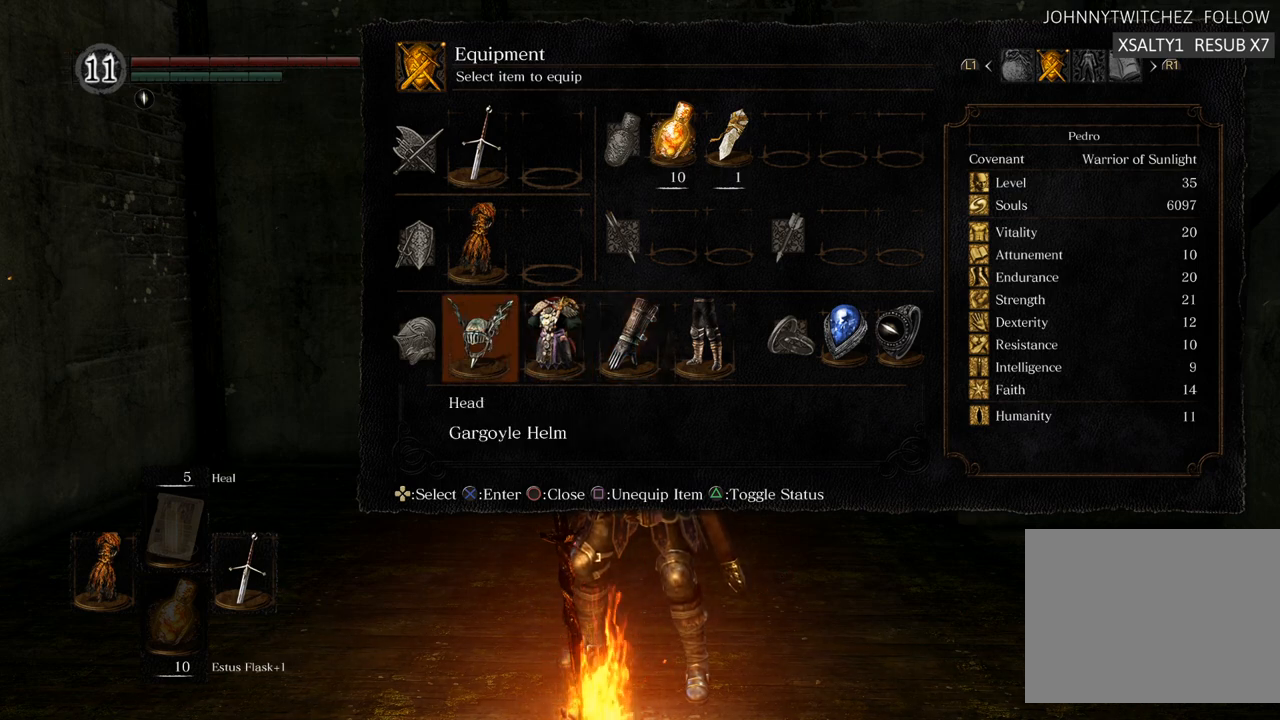
{"buttons": [], "left_stick": "center", "right_stick": "center", "events": [[167, "DPAD_RIGHT", "down"], [267, "DPAD_RIGHT", "up"]]}
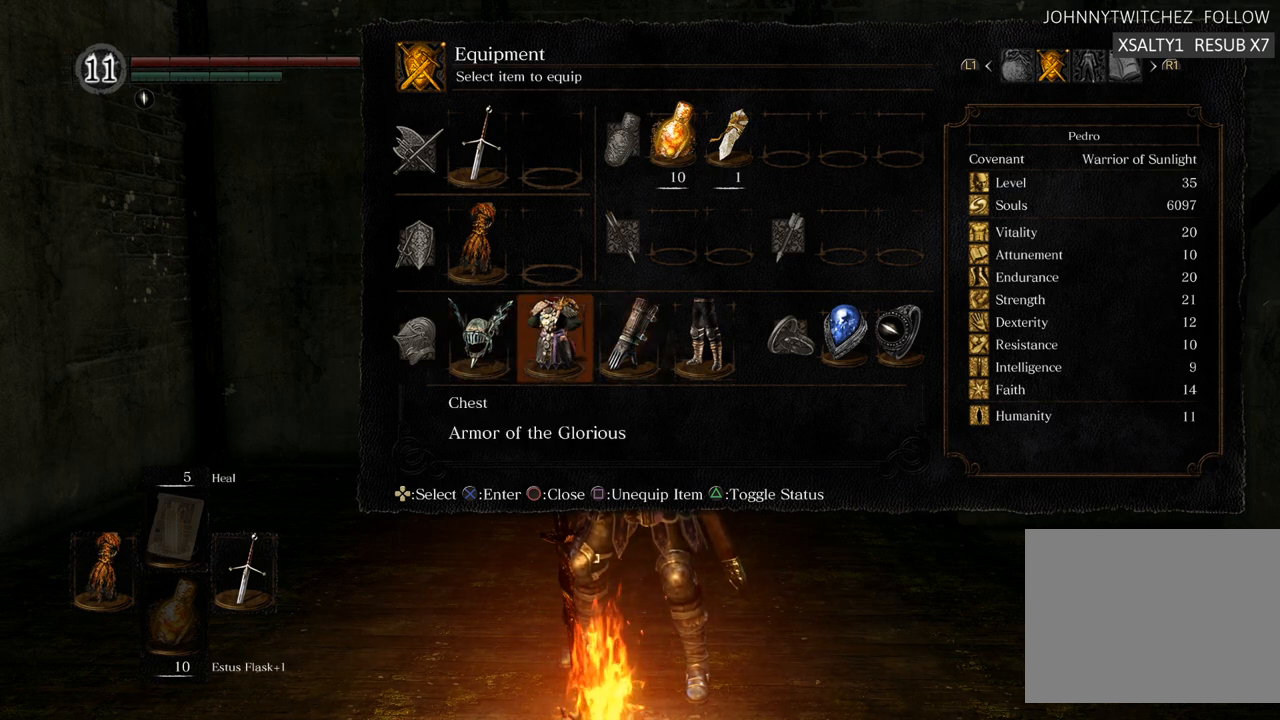
{"buttons": [], "left_stick": "center", "right_stick": "center", "events": []}
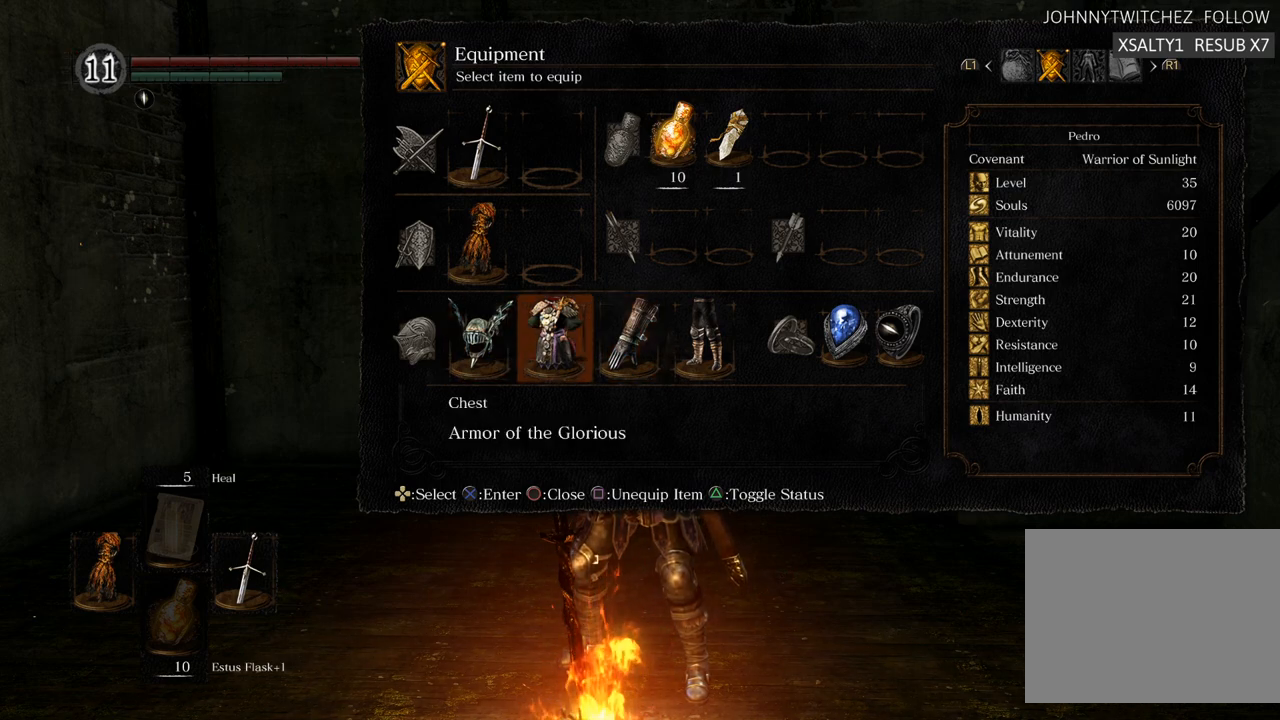
{"buttons": ["DPAD_RIGHT"], "left_stick": "center", "right_stick": "center", "events": [[417, "DPAD_RIGHT", "down"]]}
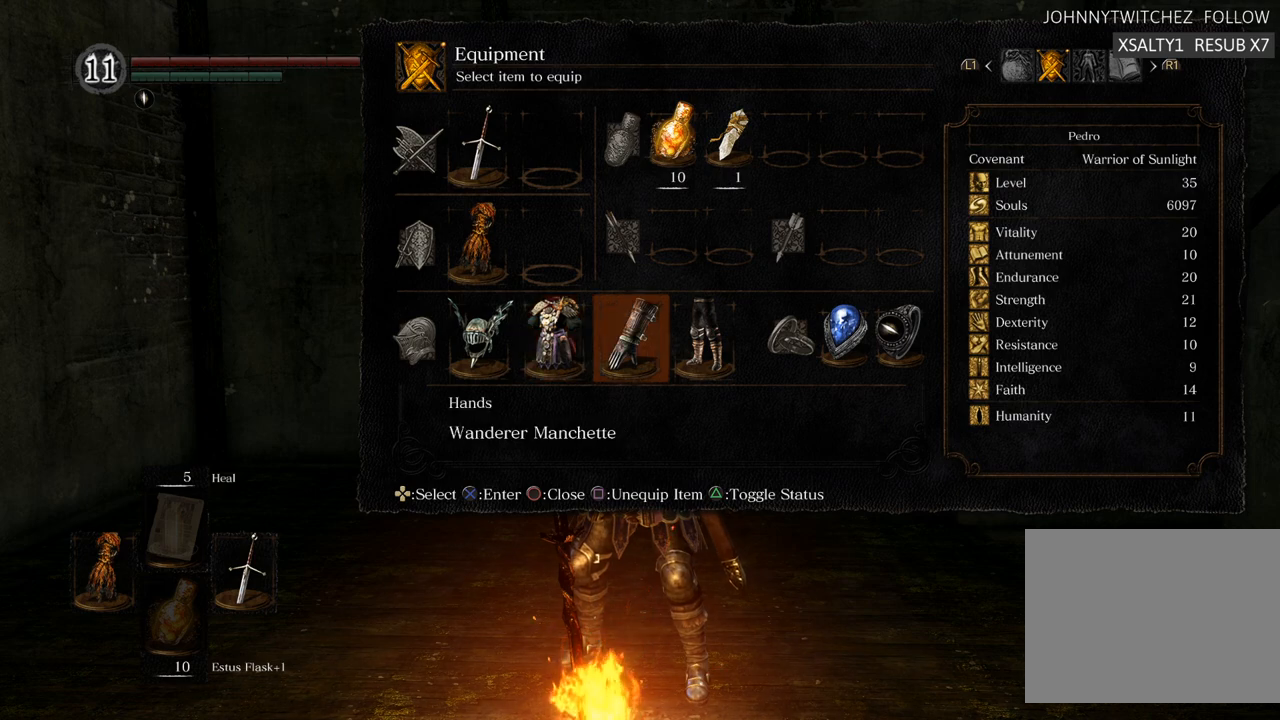
{"buttons": [], "left_stick": "center", "right_stick": "center", "events": [[33, "DPAD_RIGHT", "up"], [333, "CROSS", "down"], [417, "CROSS", "up"]]}
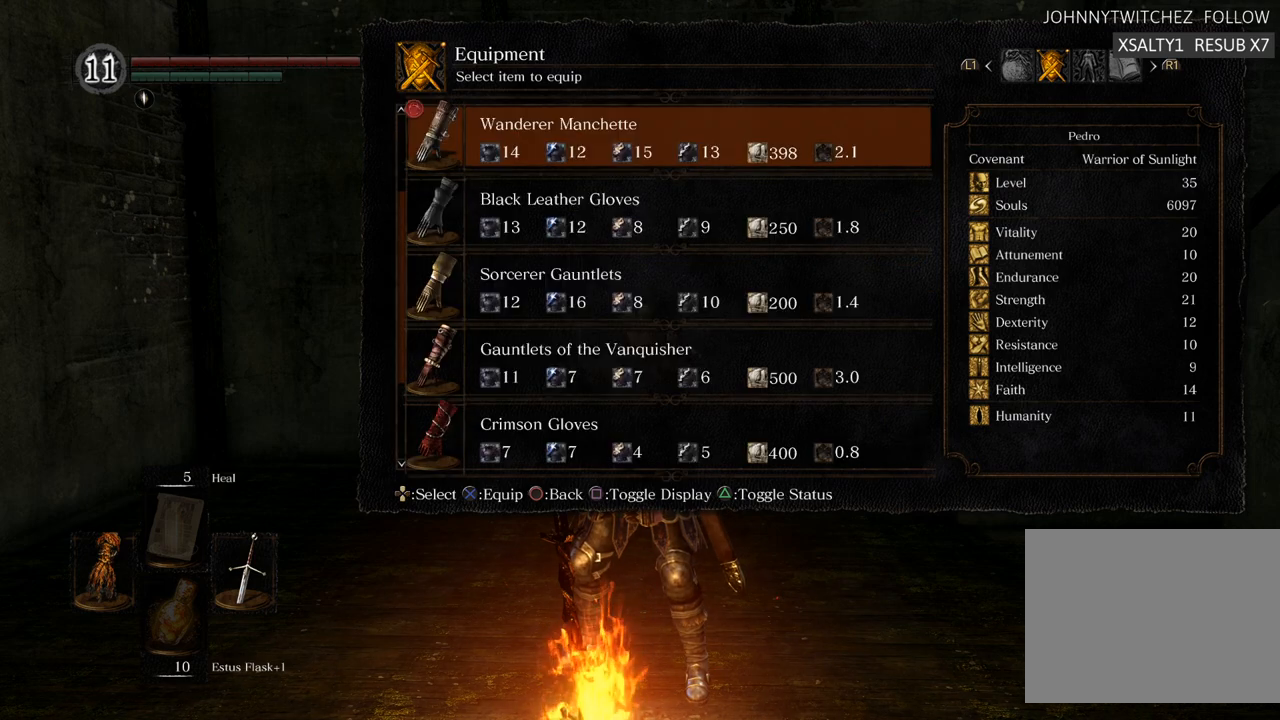
{"buttons": [], "left_stick": "center", "right_stick": "center", "events": []}
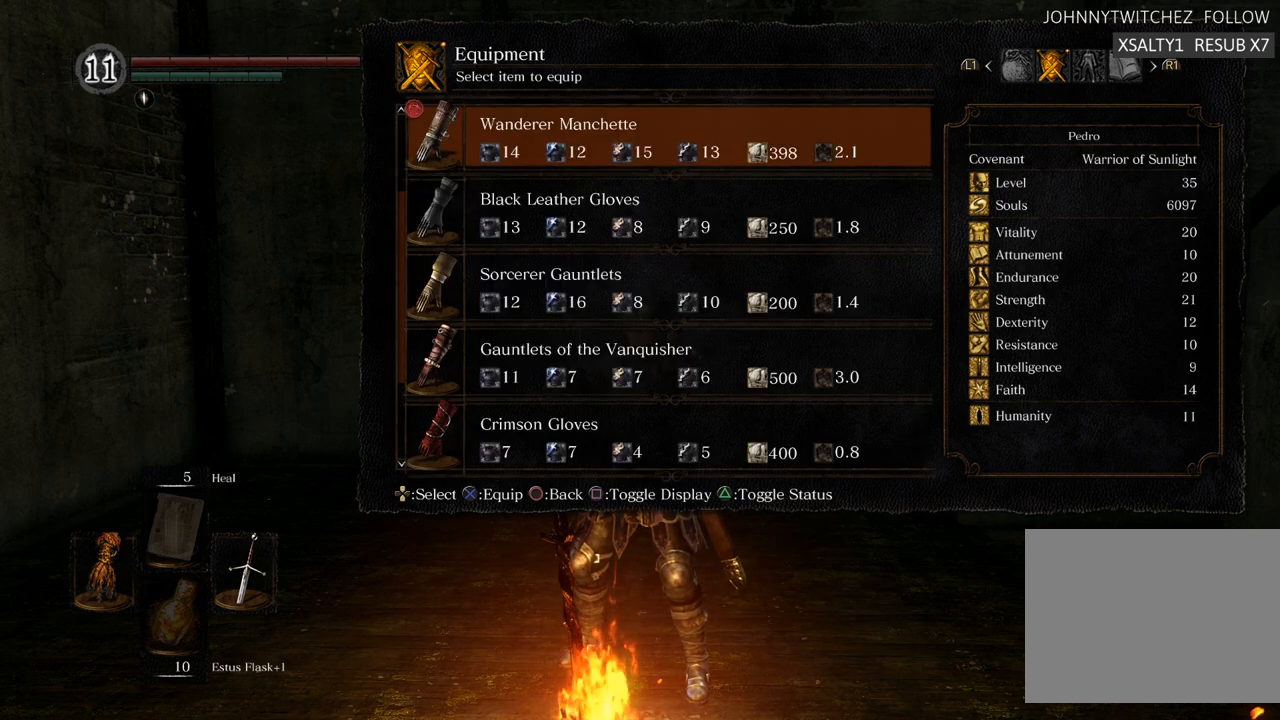
{"buttons": [], "left_stick": "center", "right_stick": "center", "events": []}
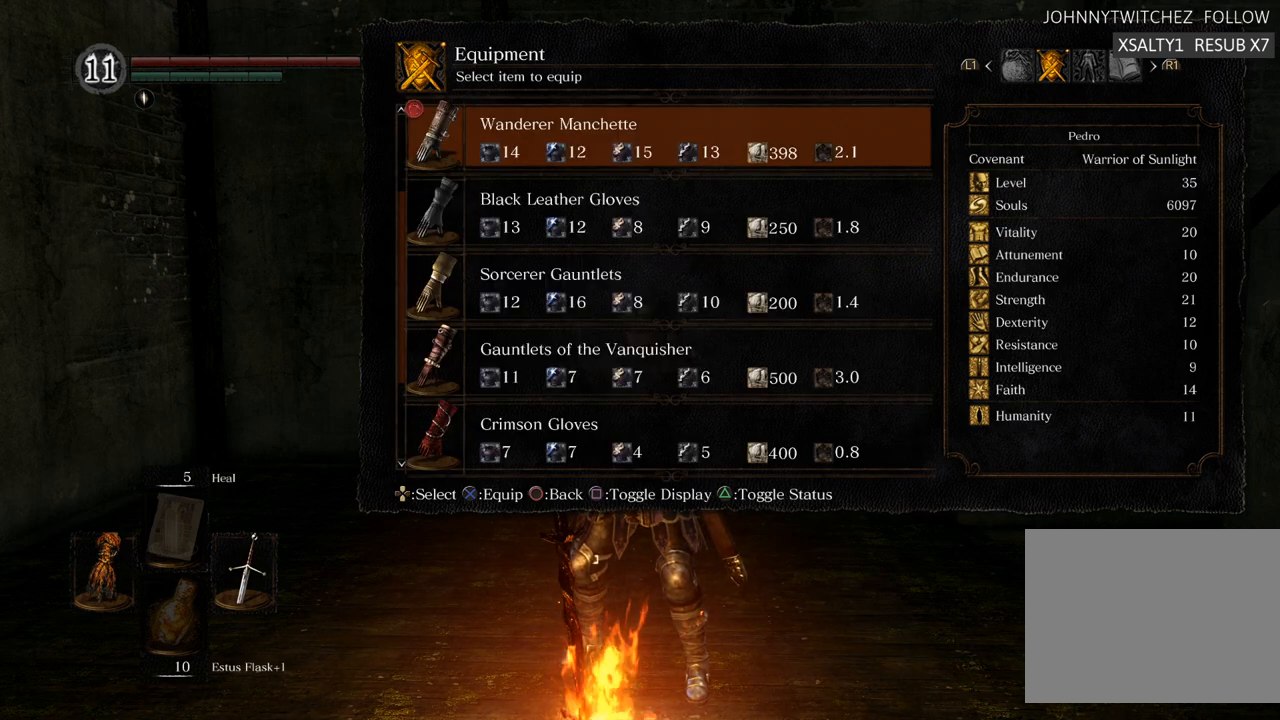
{"buttons": [], "left_stick": "center", "right_stick": "center", "events": [[333, "DPAD_UP", "down"], [450, "DPAD_UP", "up"]]}
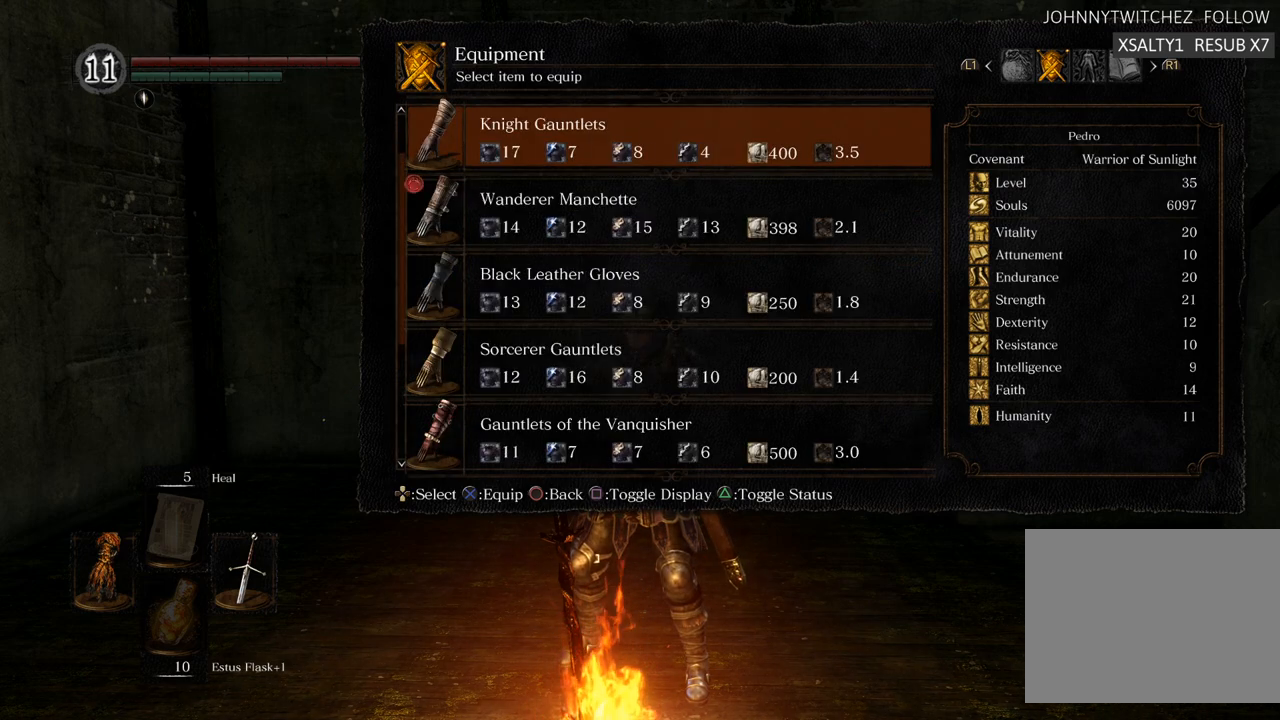
{"buttons": [], "left_stick": "center", "right_stick": "center", "events": []}
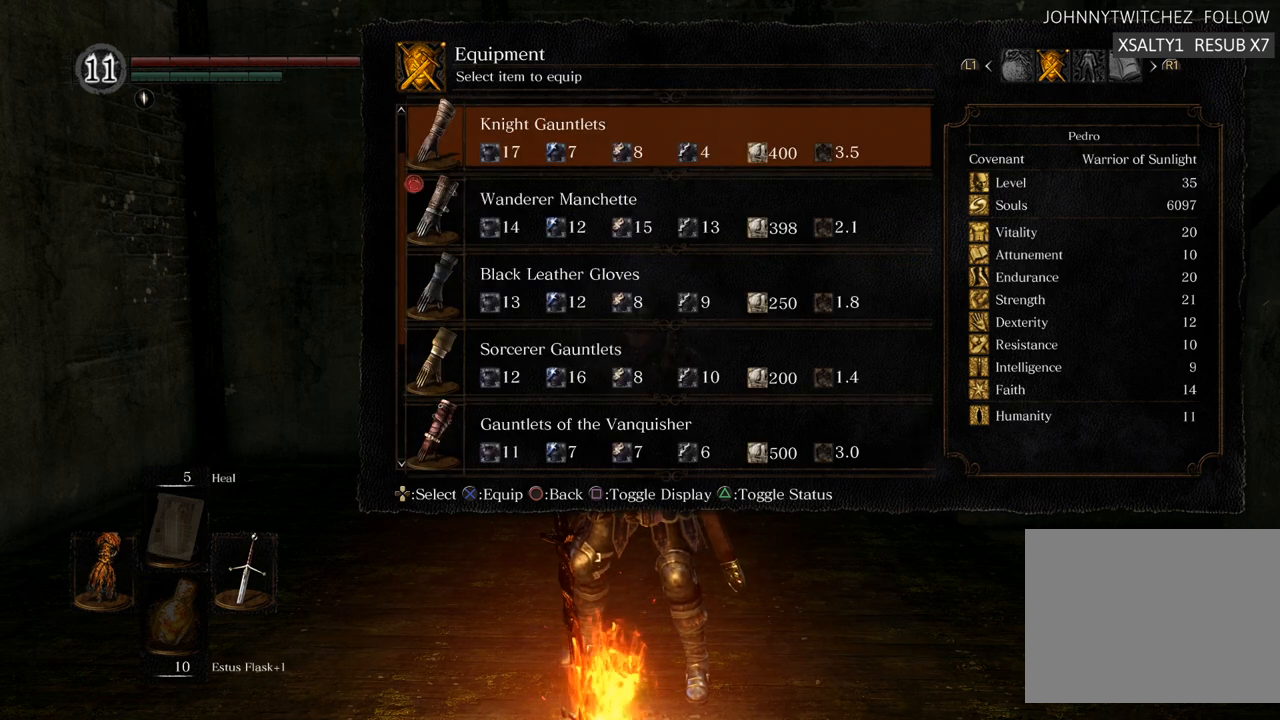
{"buttons": [], "left_stick": "center", "right_stick": "center", "events": []}
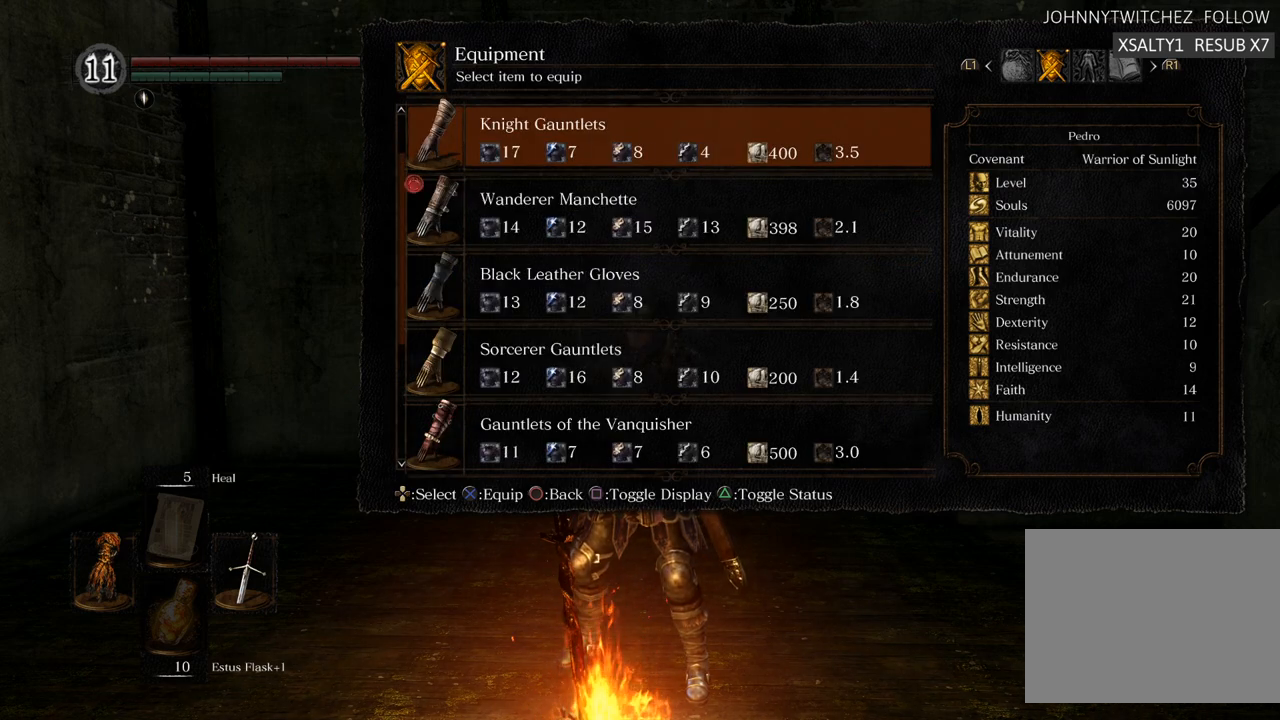
{"buttons": [], "left_stick": "center", "right_stick": "center", "events": []}
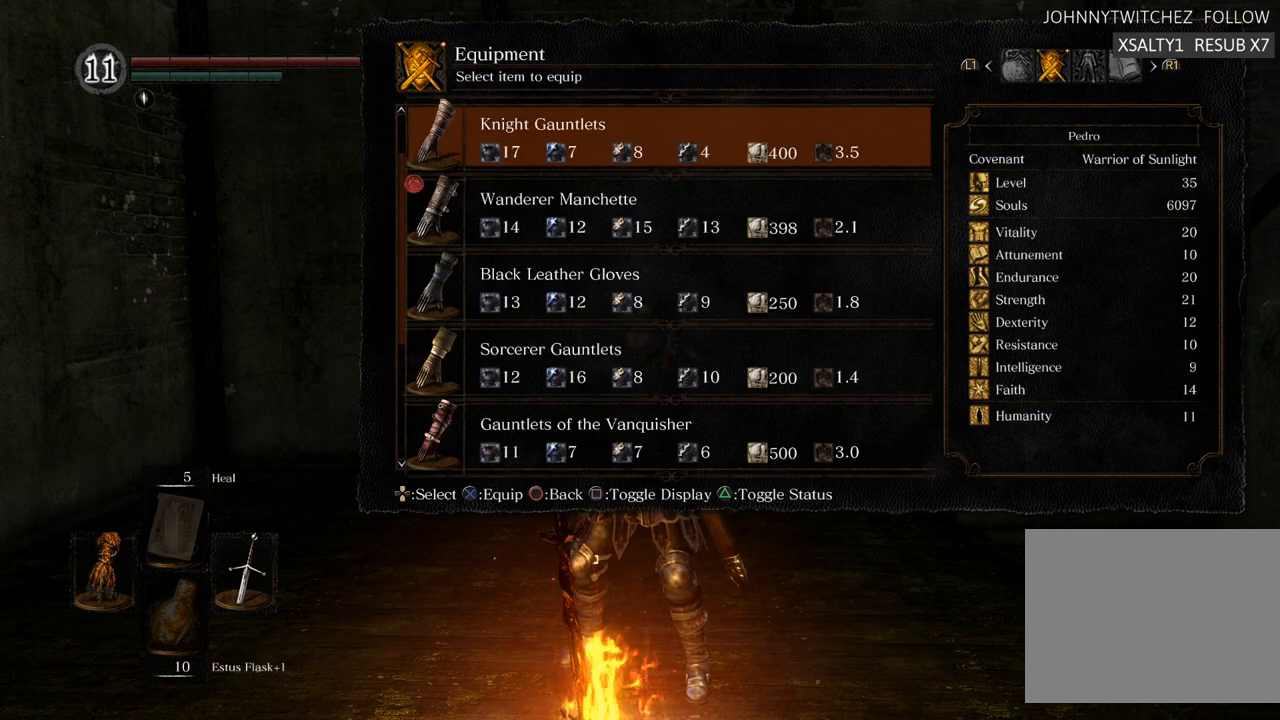
{"buttons": [], "left_stick": "center", "right_stick": "center", "events": []}
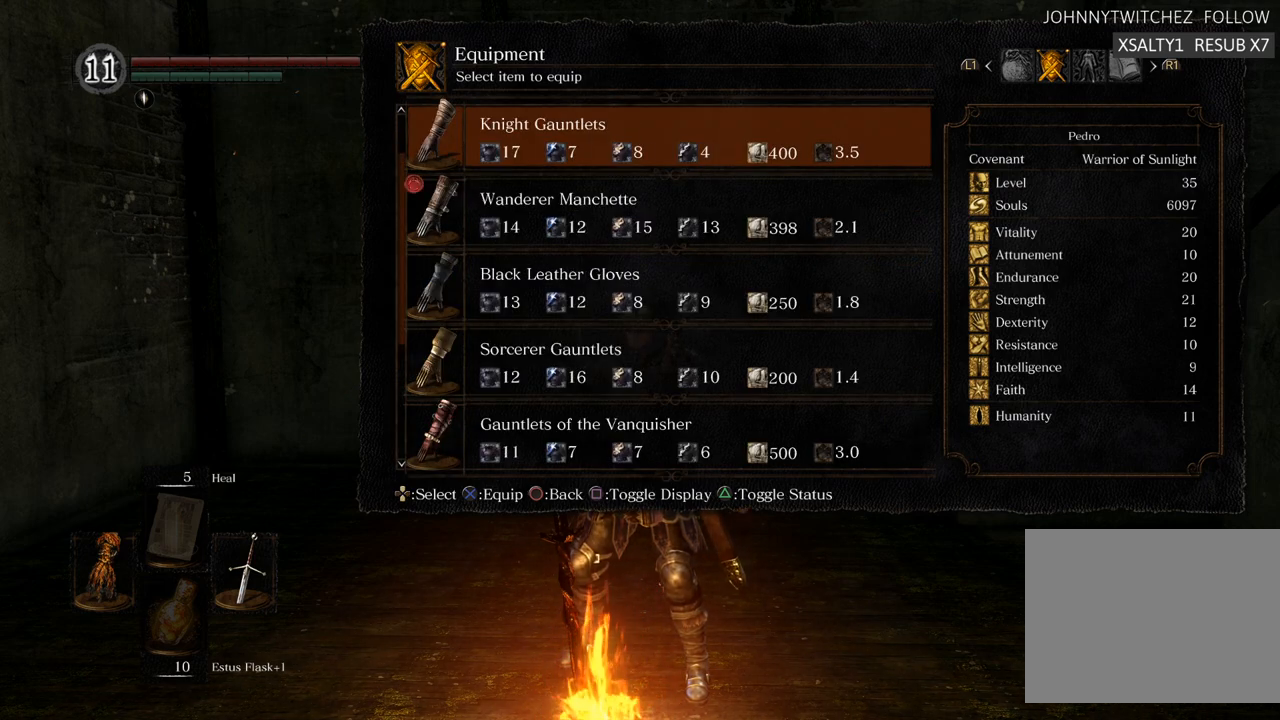
{"buttons": [], "left_stick": "center", "right_stick": "center", "events": [[267, "TRIANGLE", "down"], [317, "TRIANGLE", "up"]]}